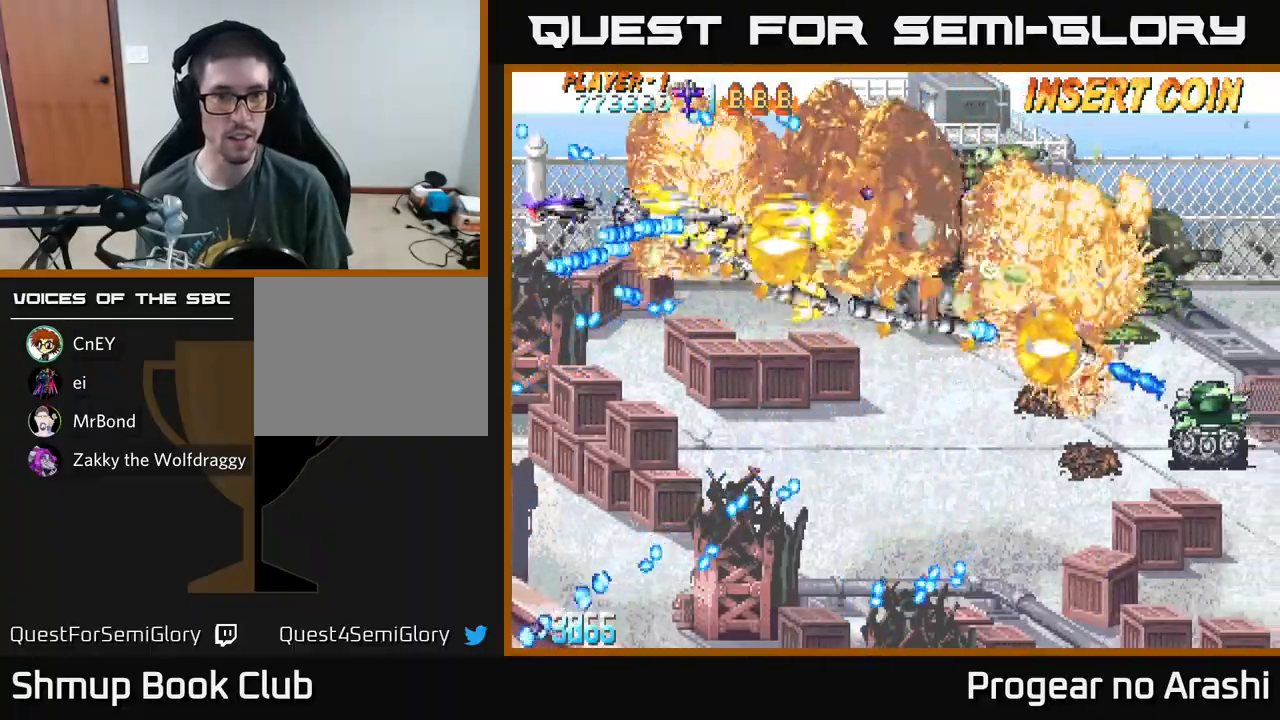
Gameplay with a controller (Xbox layout); each line is a JSON object with the inputs held at the frame after it. "events" lists button and stick changes between this image and that frame as [ms after this image, input, new state], when the widget could be followed in between. Not read: right_stick.
{"buttons": ["X", "DPAD_DOWN", "DPAD_LEFT"], "left_stick": "center"}
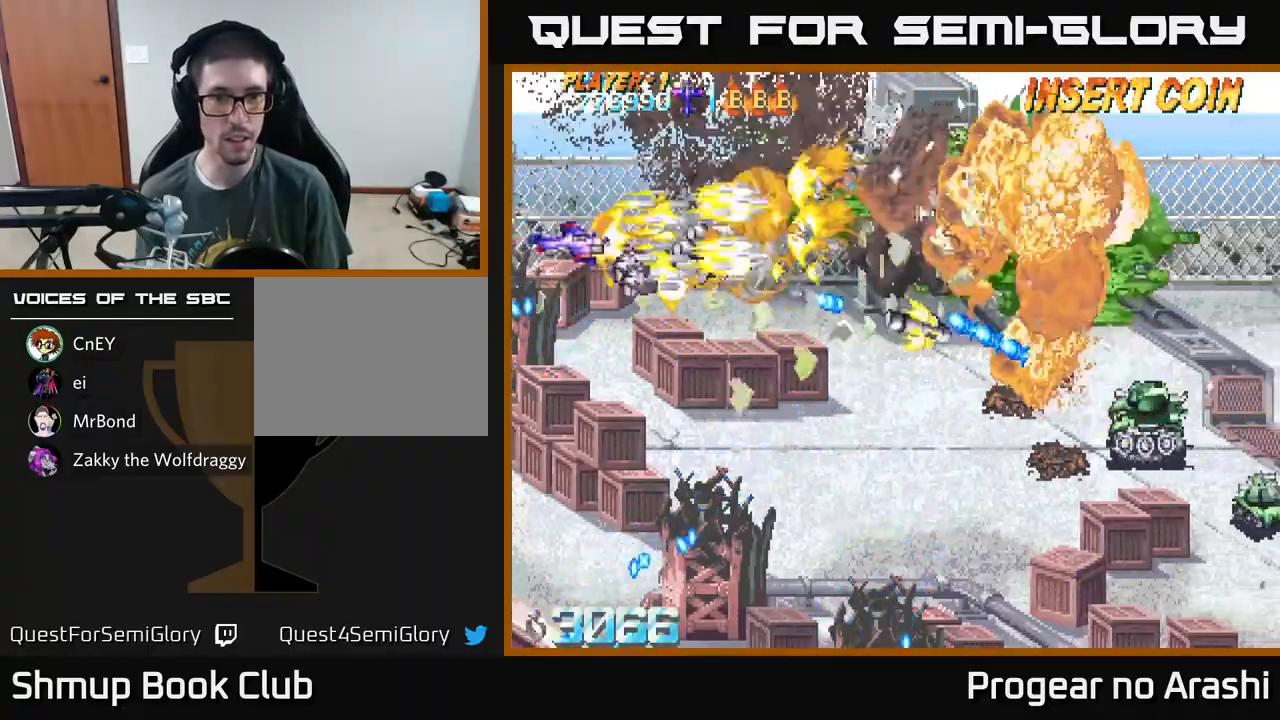
{"buttons": ["X", "DPAD_DOWN", "DPAD_RIGHT"], "left_stick": "center", "events": [[117, "DPAD_LEFT", "up"], [217, "DPAD_RIGHT", "down"]]}
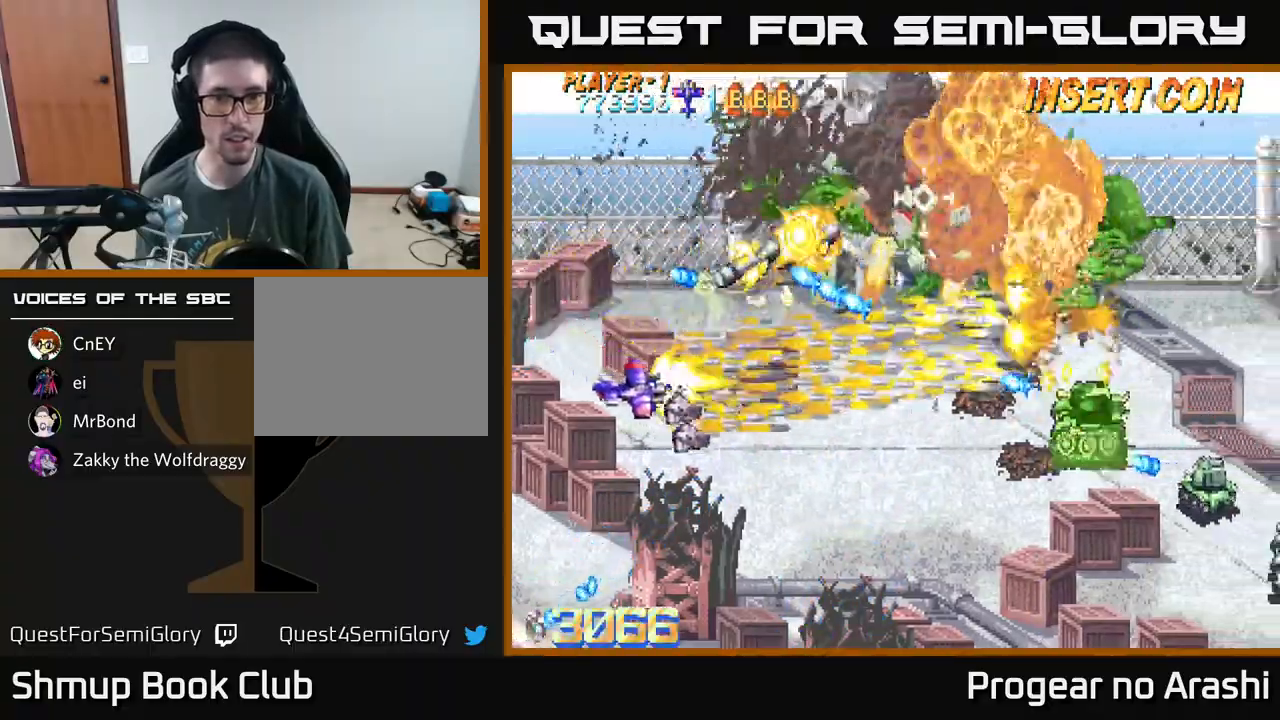
{"buttons": ["X", "DPAD_DOWN", "DPAD_RIGHT"], "left_stick": "center", "events": []}
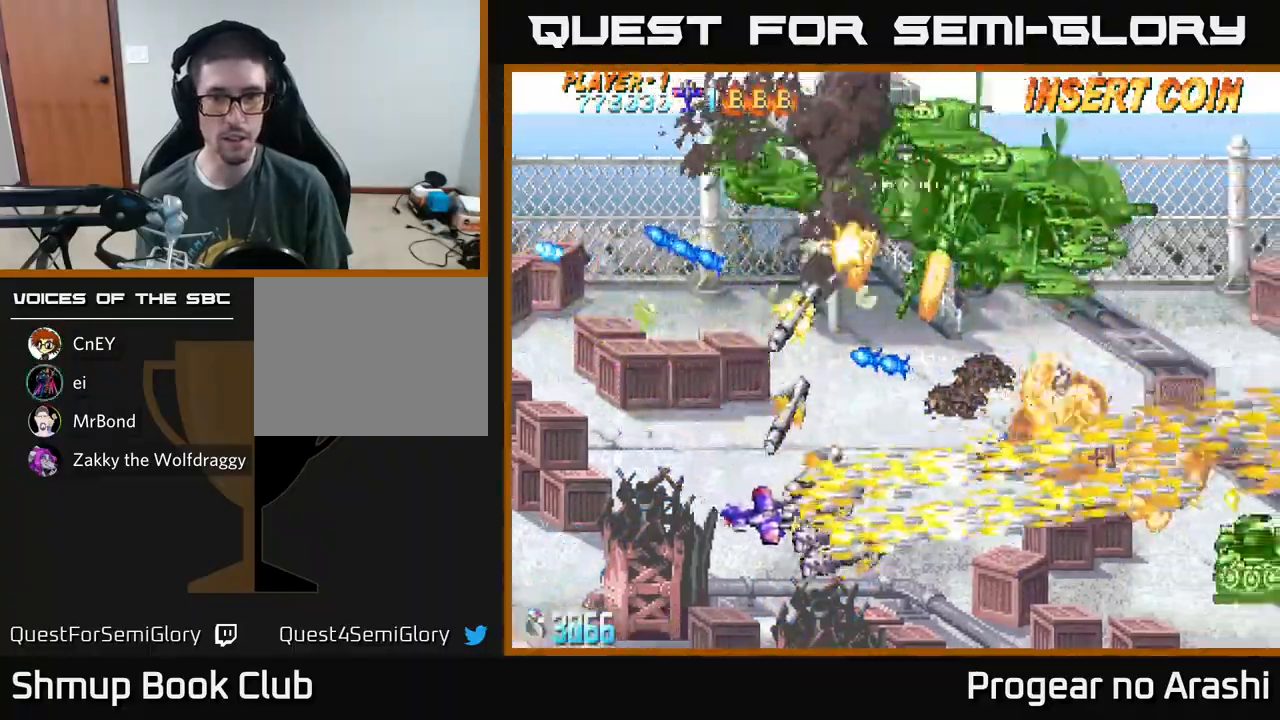
{"buttons": ["DPAD_RIGHT"], "left_stick": "center", "events": [[450, "DPAD_DOWN", "up"], [467, "X", "up"]]}
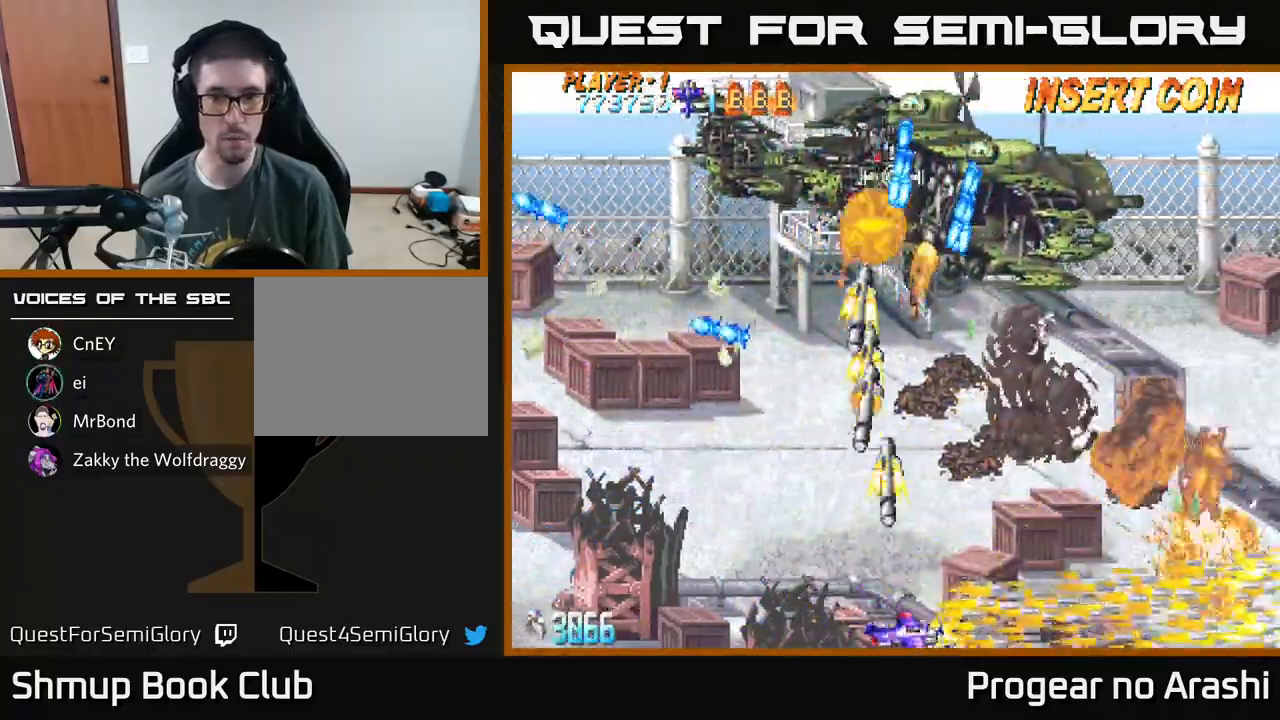
{"buttons": ["X", "DPAD_LEFT"], "left_stick": "center", "events": [[117, "DPAD_UP", "down"], [150, "X", "down"], [167, "DPAD_RIGHT", "up"], [250, "DPAD_LEFT", "down"], [333, "DPAD_UP", "up"]]}
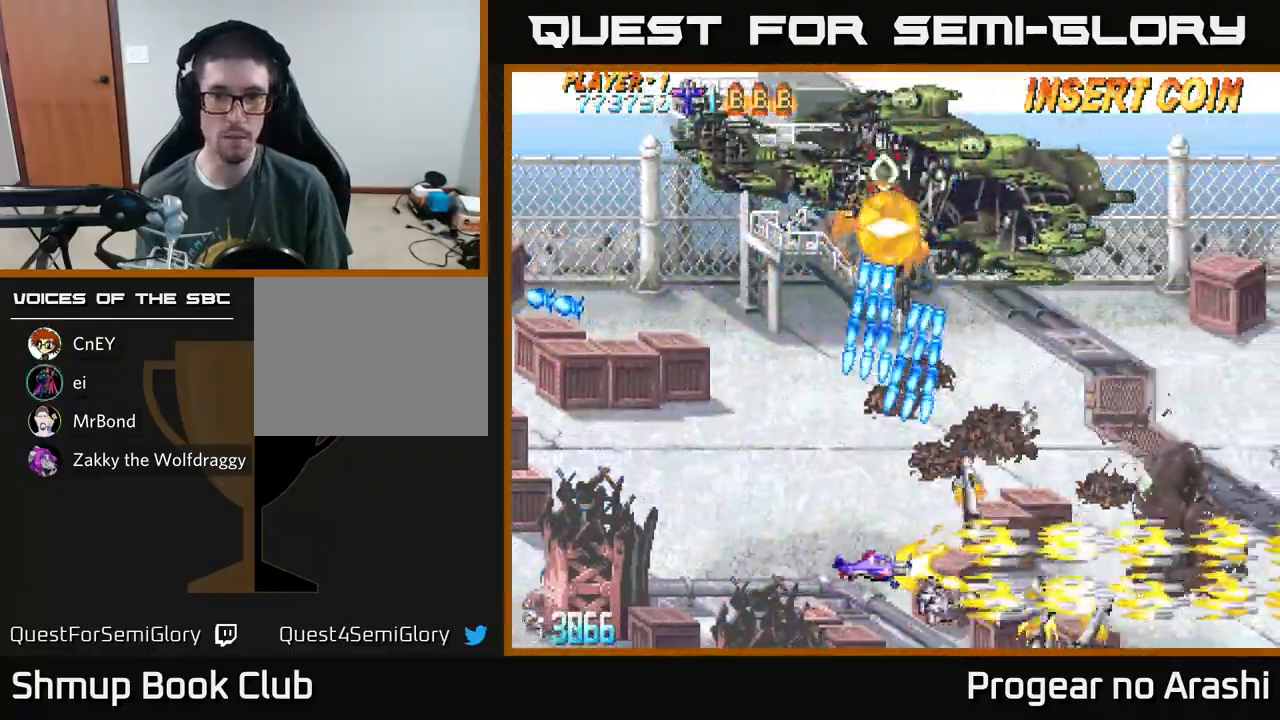
{"buttons": ["X", "DPAD_UP", "DPAD_LEFT"], "left_stick": "center", "events": [[400, "DPAD_UP", "down"]]}
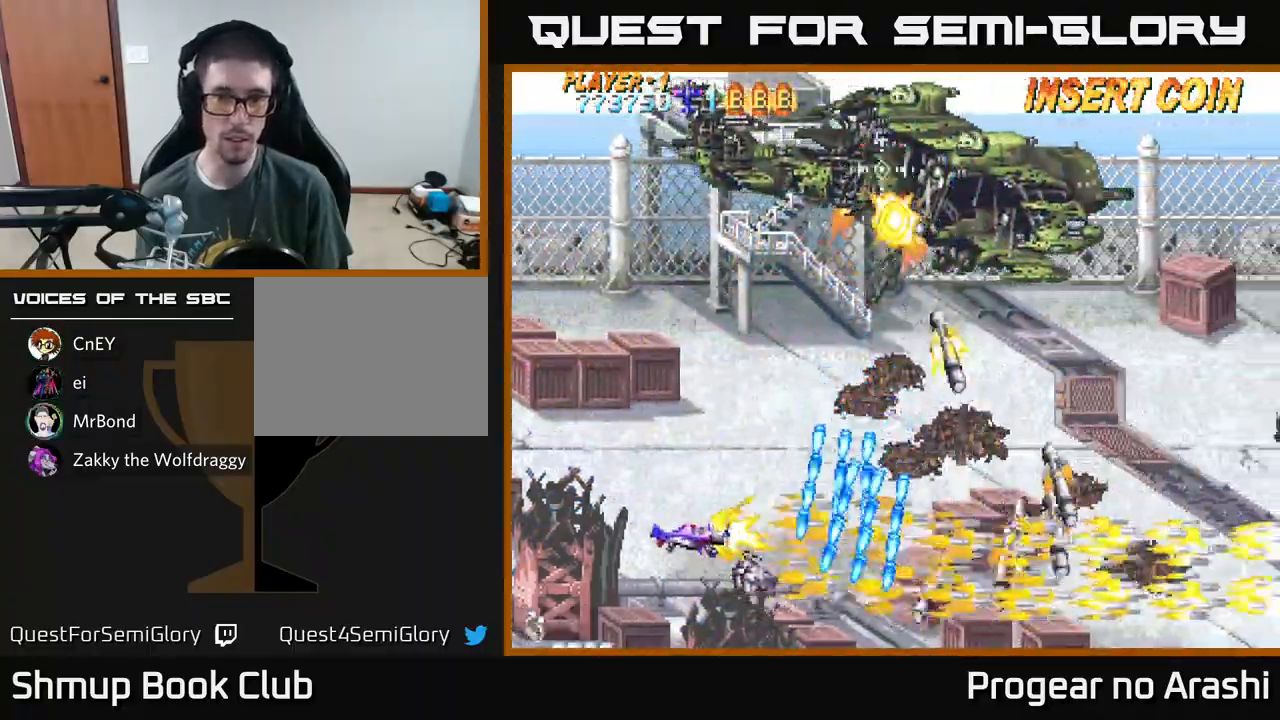
{"buttons": ["A", "DPAD_UP", "DPAD_LEFT"], "left_stick": "center", "events": [[33, "A", "down"], [117, "X", "up"]]}
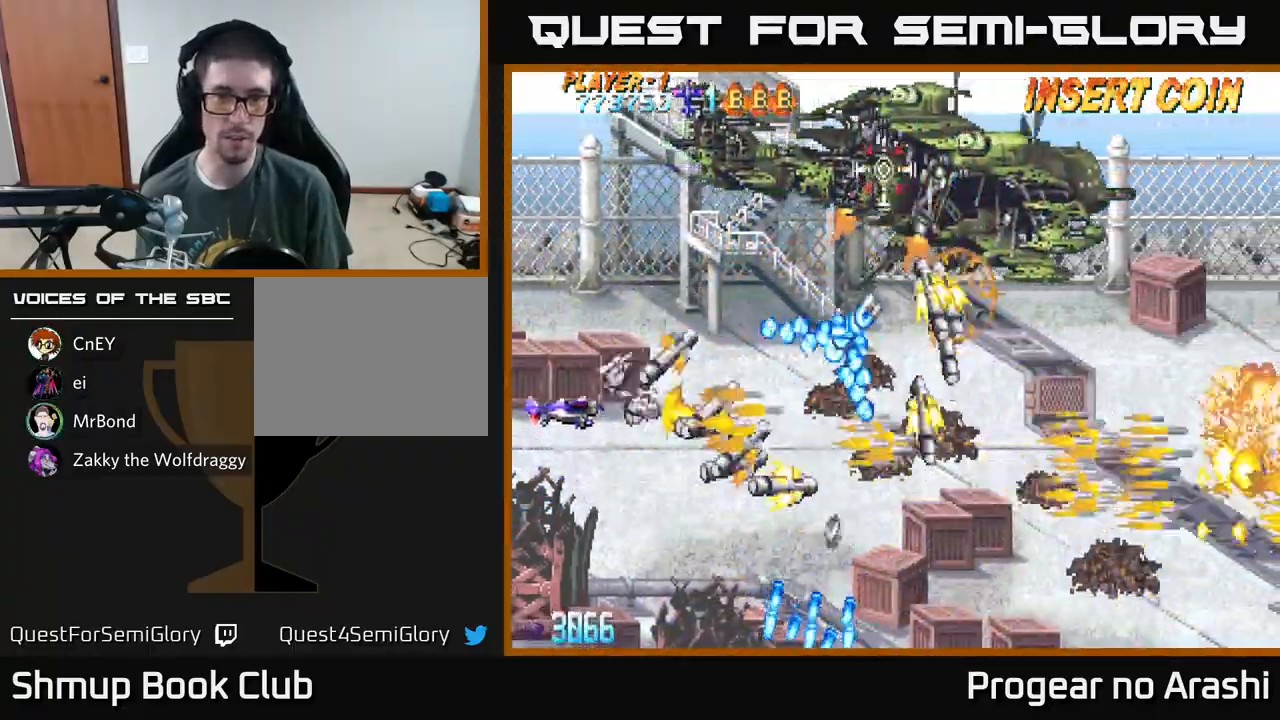
{"buttons": ["X", "DPAD_UP", "DPAD_LEFT"], "left_stick": "center", "events": [[400, "X", "down"], [433, "A", "up"]]}
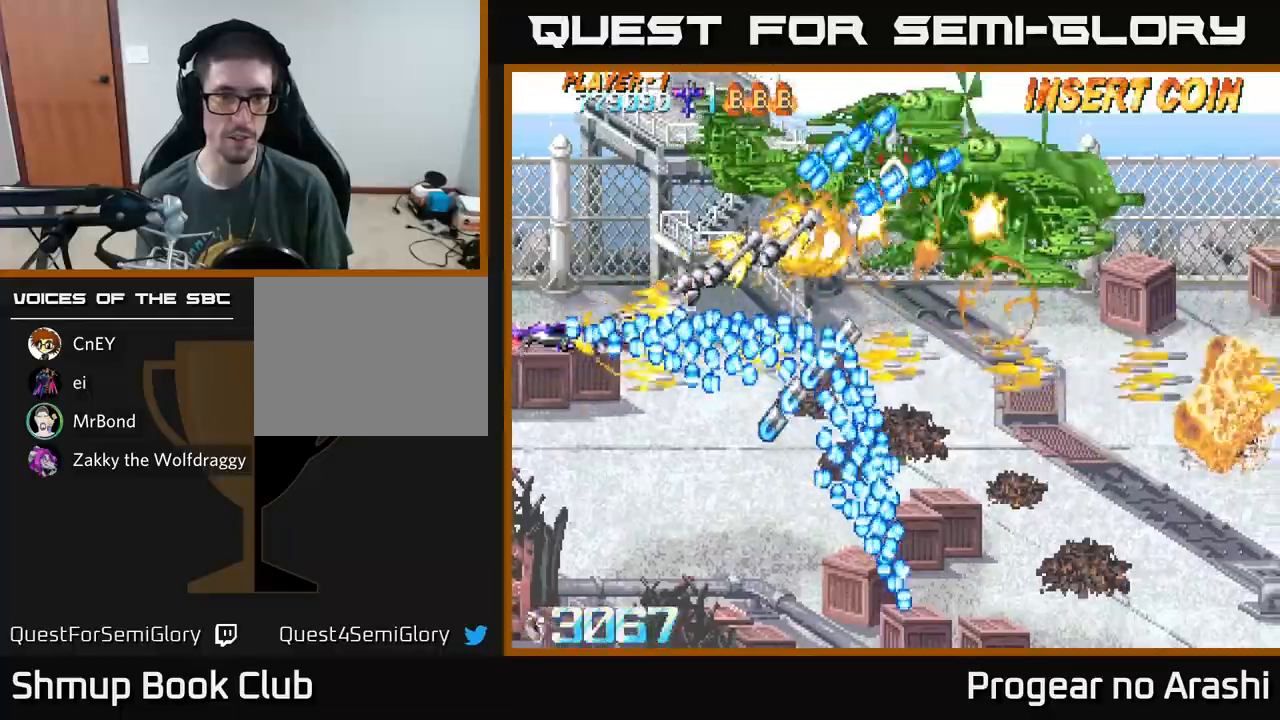
{"buttons": ["X"], "left_stick": "center", "events": [[433, "DPAD_LEFT", "up"], [500, "DPAD_UP", "up"]]}
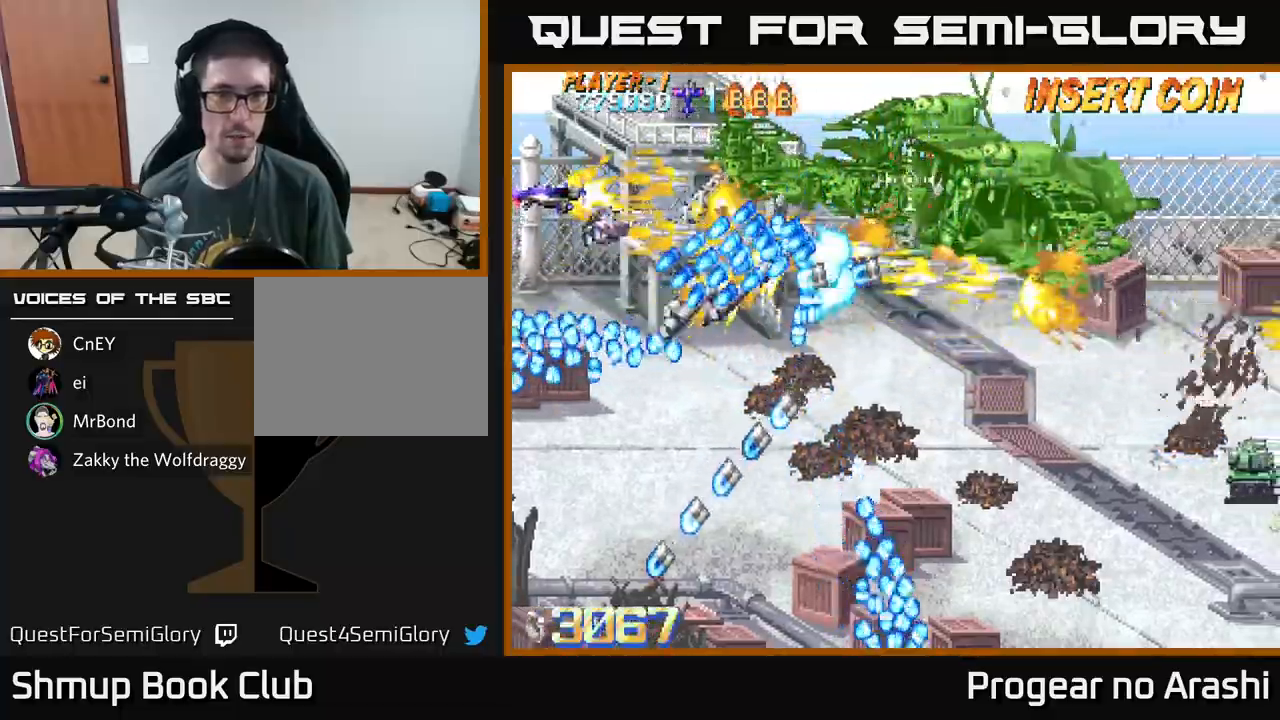
{"buttons": ["X", "DPAD_DOWN"], "left_stick": "center", "events": [[450, "DPAD_DOWN", "down"]]}
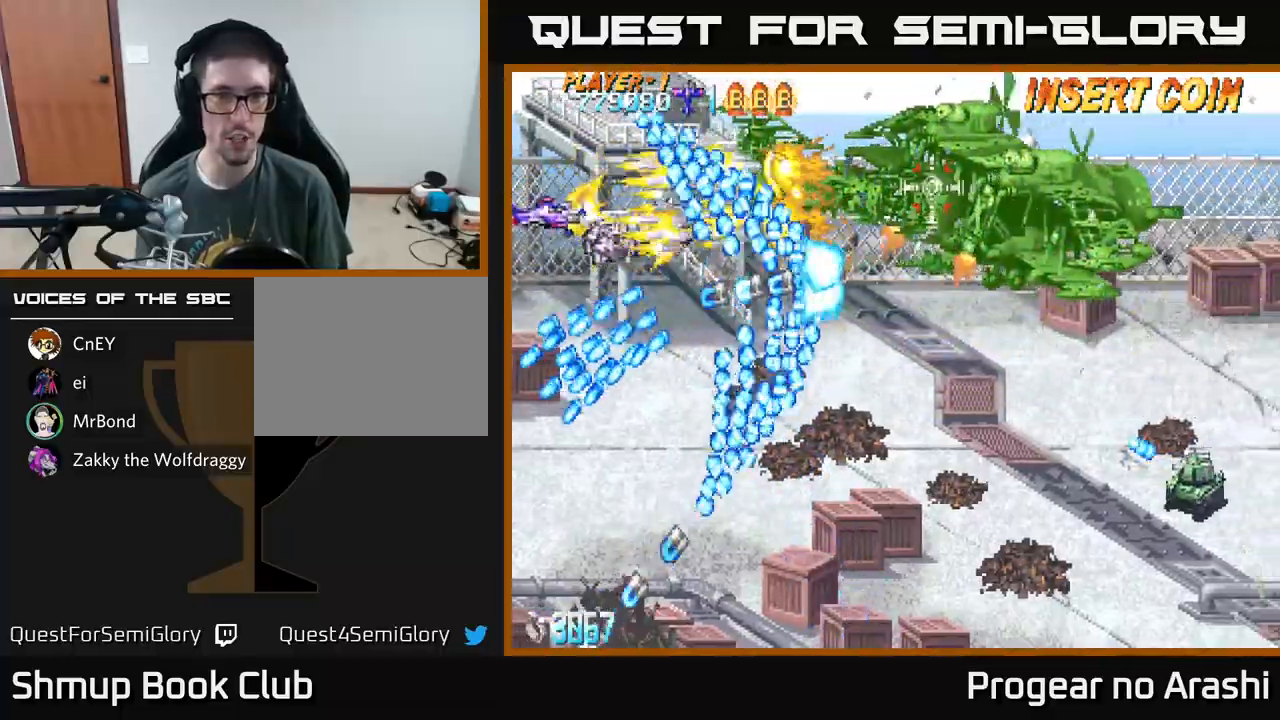
{"buttons": ["A"], "left_stick": "center", "events": [[100, "DPAD_DOWN", "up"], [250, "A", "down"], [300, "X", "up"]]}
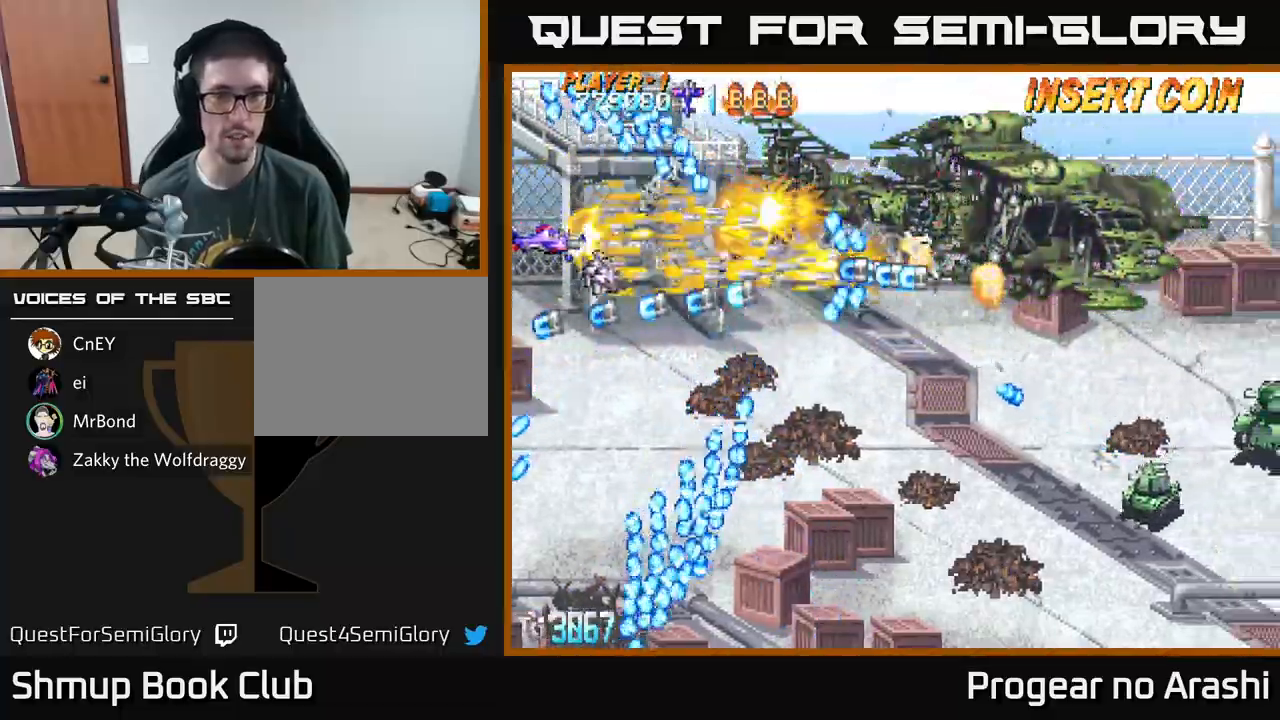
{"buttons": ["A"], "left_stick": "center", "events": []}
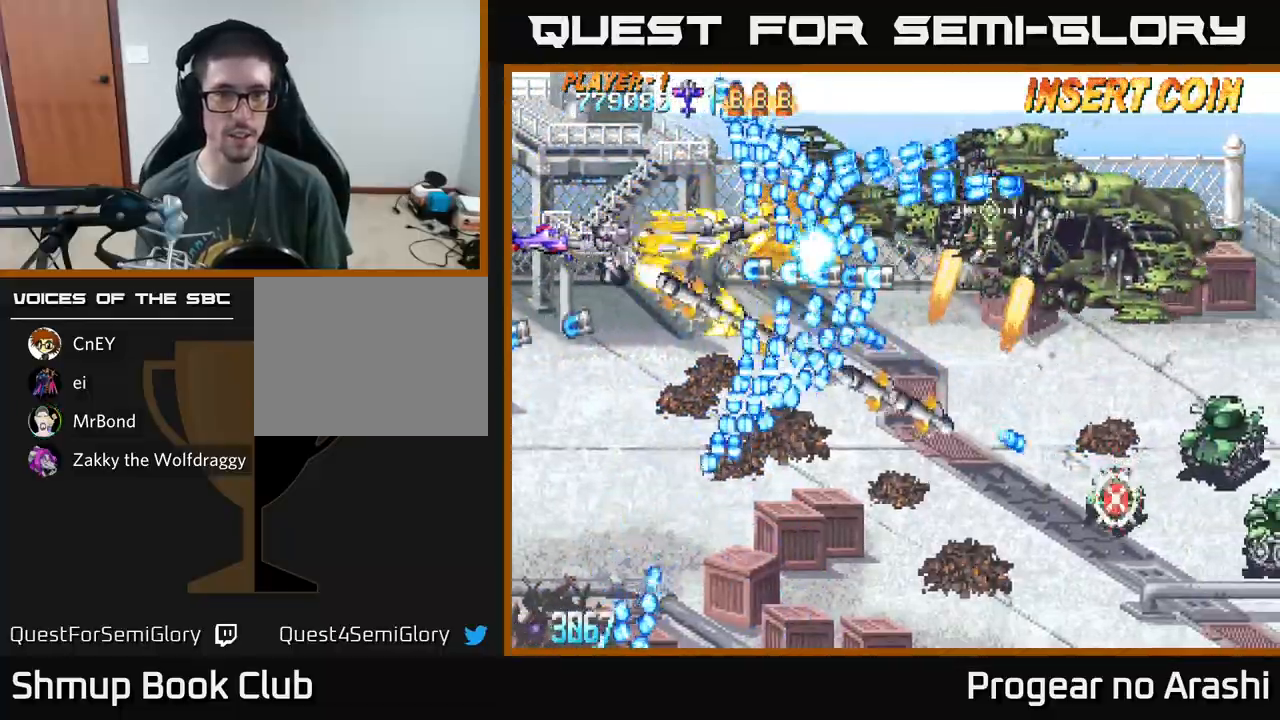
{"buttons": ["A", "DPAD_DOWN"], "left_stick": "center", "events": [[50, "DPAD_DOWN", "down"], [200, "DPAD_DOWN", "up"], [250, "DPAD_DOWN", "down"]]}
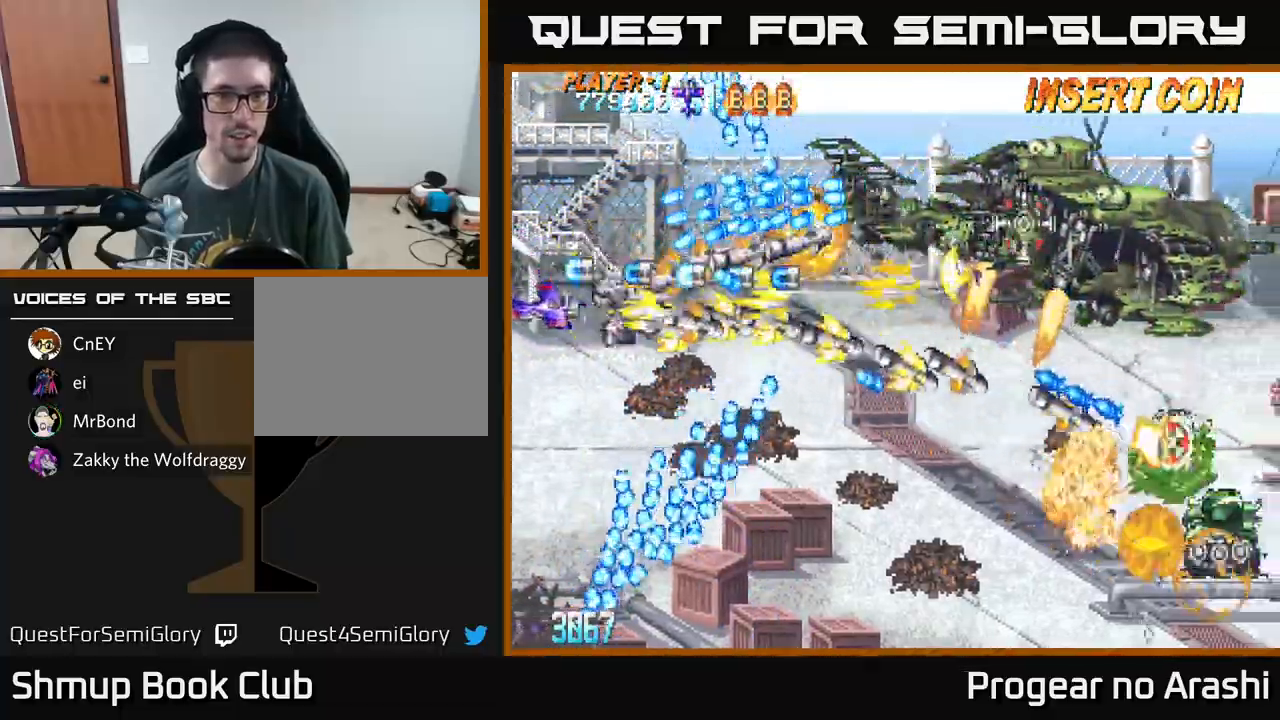
{"buttons": ["X", "DPAD_DOWN"], "left_stick": "center", "events": [[33, "X", "down"], [83, "A", "up"], [233, "DPAD_RIGHT", "down"], [250, "DPAD_DOWN", "up"], [300, "DPAD_RIGHT", "up"], [417, "DPAD_DOWN", "down"]]}
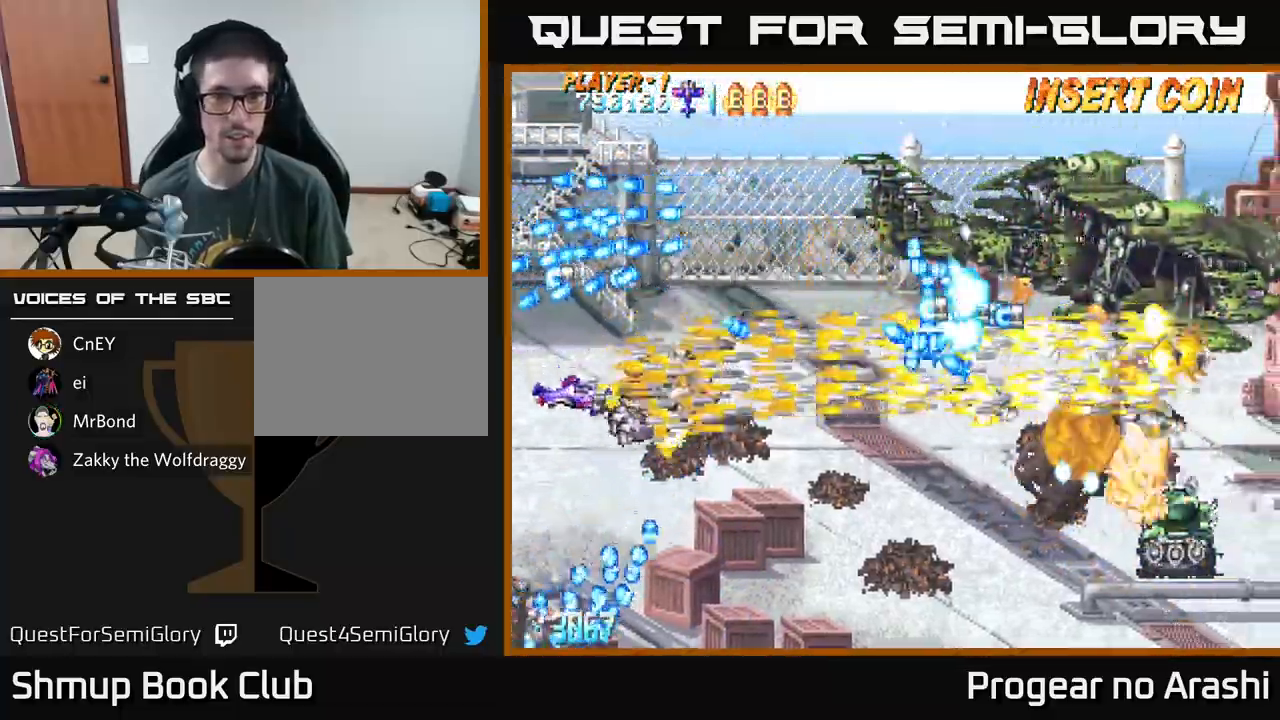
{"buttons": ["X", "DPAD_DOWN", "DPAD_RIGHT"], "left_stick": "center", "events": [[33, "DPAD_RIGHT", "down"]]}
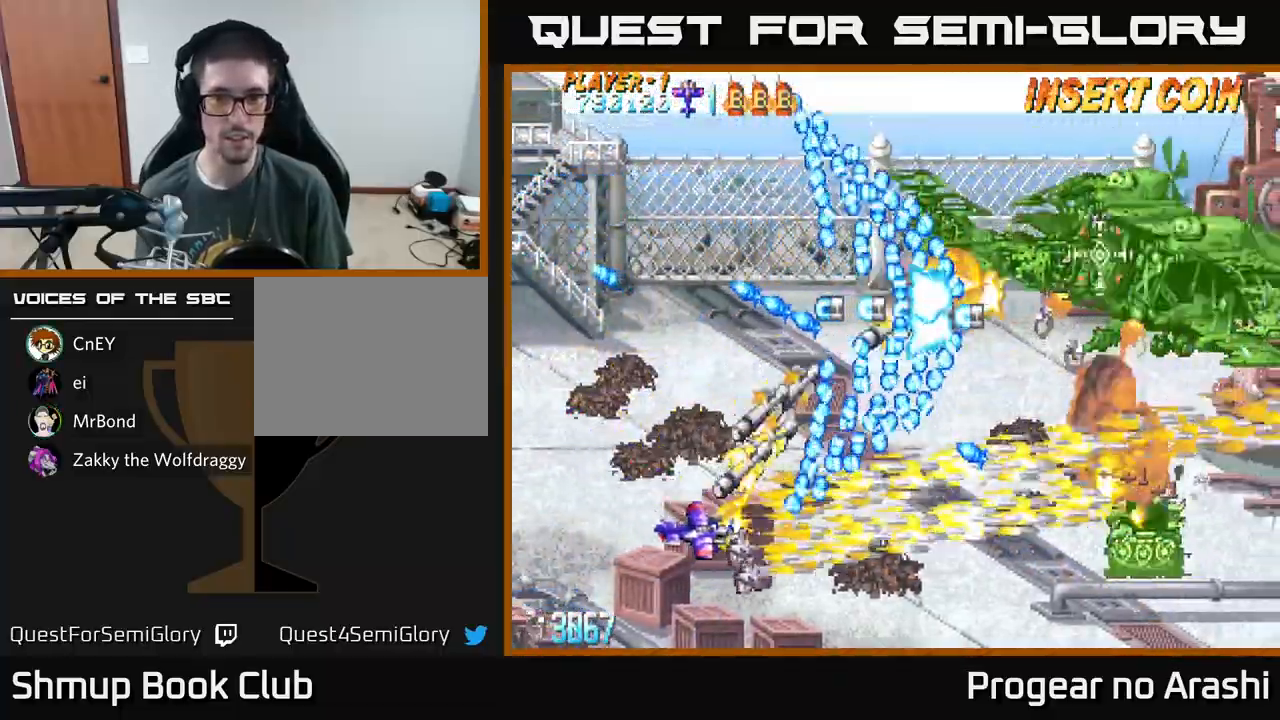
{"buttons": ["A", "DPAD_RIGHT"], "left_stick": "center", "events": [[267, "A", "down"], [267, "DPAD_DOWN", "up"], [317, "X", "up"]]}
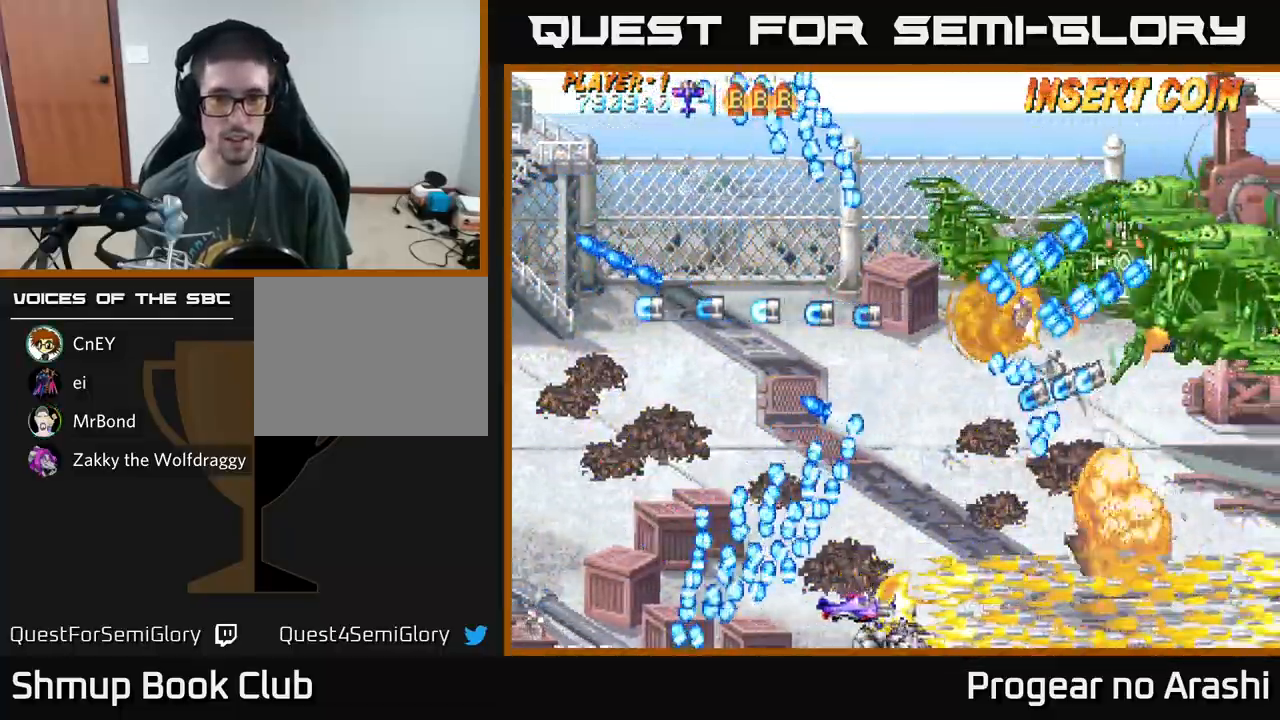
{"buttons": ["X", "DPAD_LEFT"], "left_stick": "center", "events": [[133, "DPAD_RIGHT", "up"], [133, "DPAD_UP", "down"], [150, "DPAD_LEFT", "down"], [183, "X", "down"], [217, "A", "up"], [433, "DPAD_UP", "up"]]}
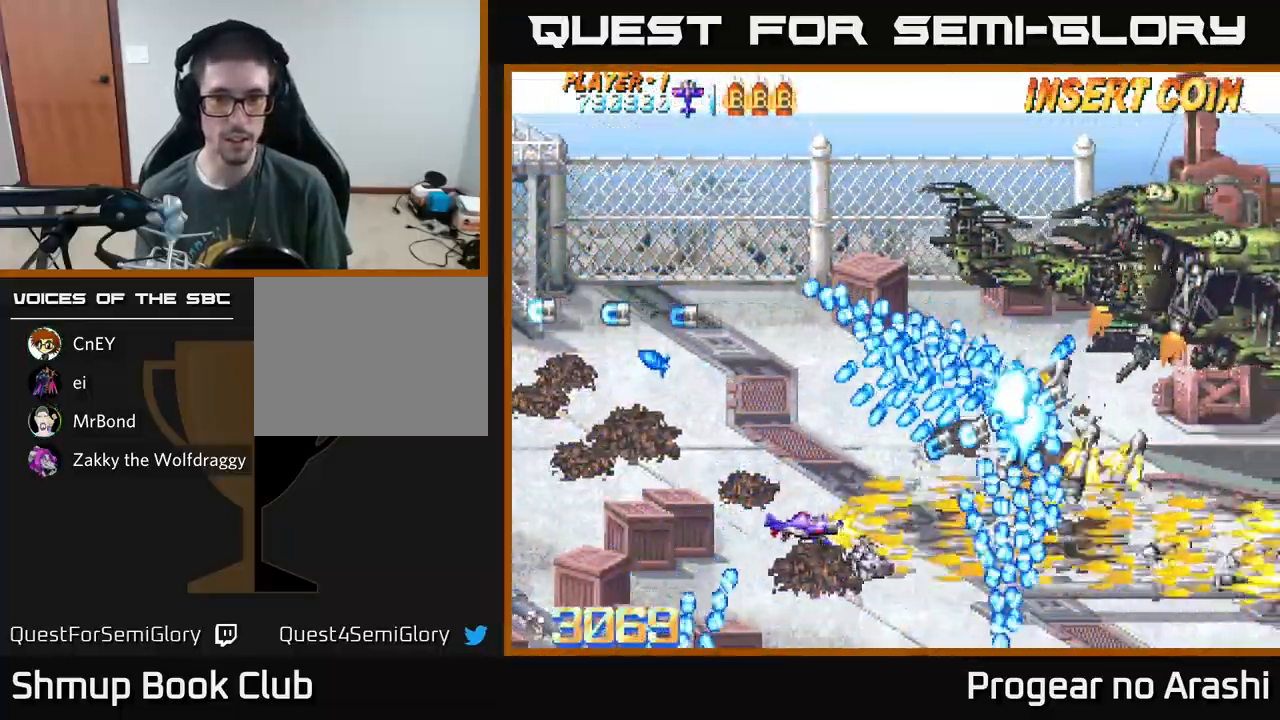
{"buttons": ["X", "DPAD_UP", "DPAD_LEFT"], "left_stick": "center", "events": [[467, "DPAD_UP", "down"]]}
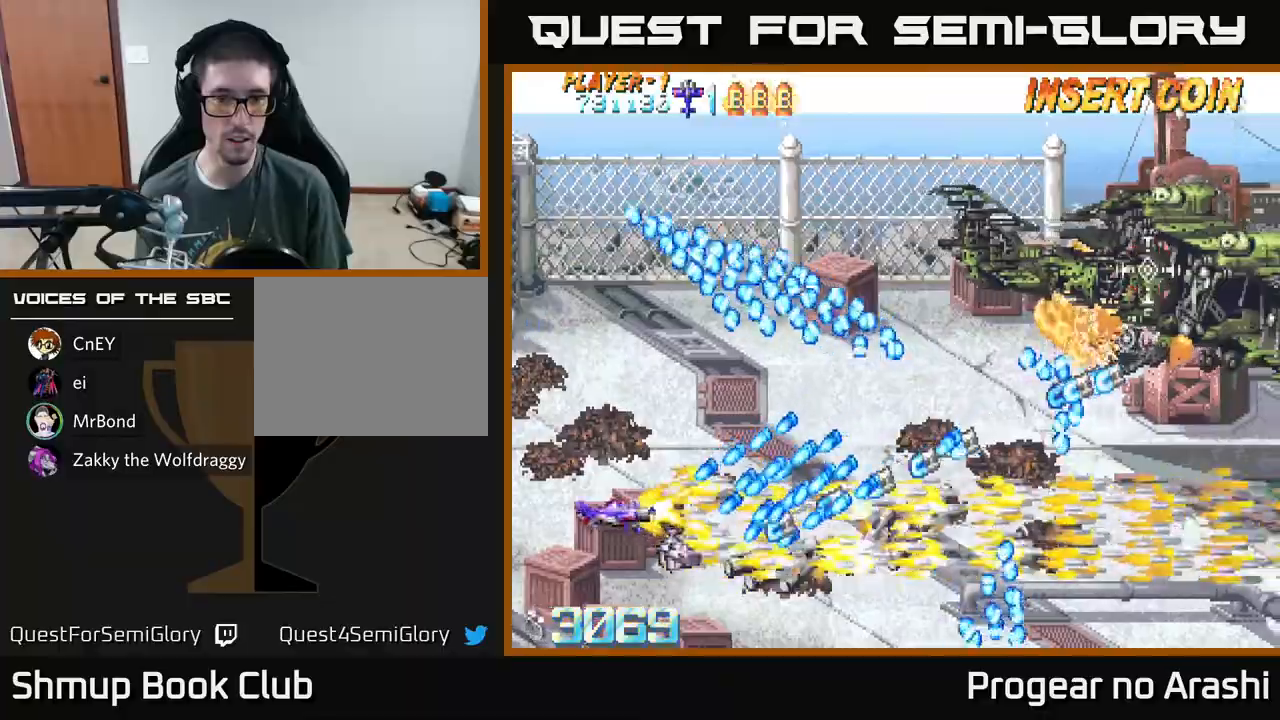
{"buttons": ["X", "DPAD_UP", "DPAD_RIGHT"], "left_stick": "center", "events": [[217, "DPAD_LEFT", "up"], [267, "DPAD_RIGHT", "down"]]}
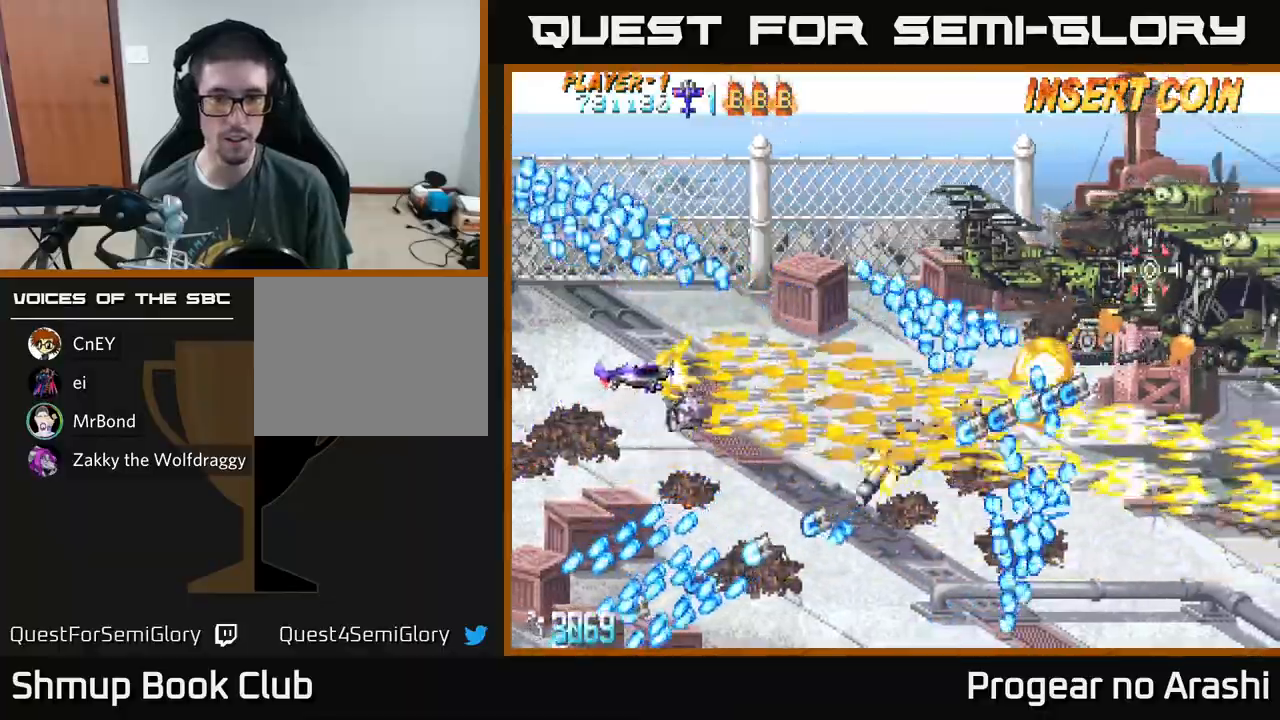
{"buttons": ["A", "DPAD_DOWN"], "left_stick": "center", "events": [[167, "A", "down"], [167, "DPAD_RIGHT", "up"], [200, "DPAD_LEFT", "down"], [200, "X", "up"], [233, "DPAD_UP", "up"], [400, "DPAD_DOWN", "down"], [417, "DPAD_LEFT", "up"]]}
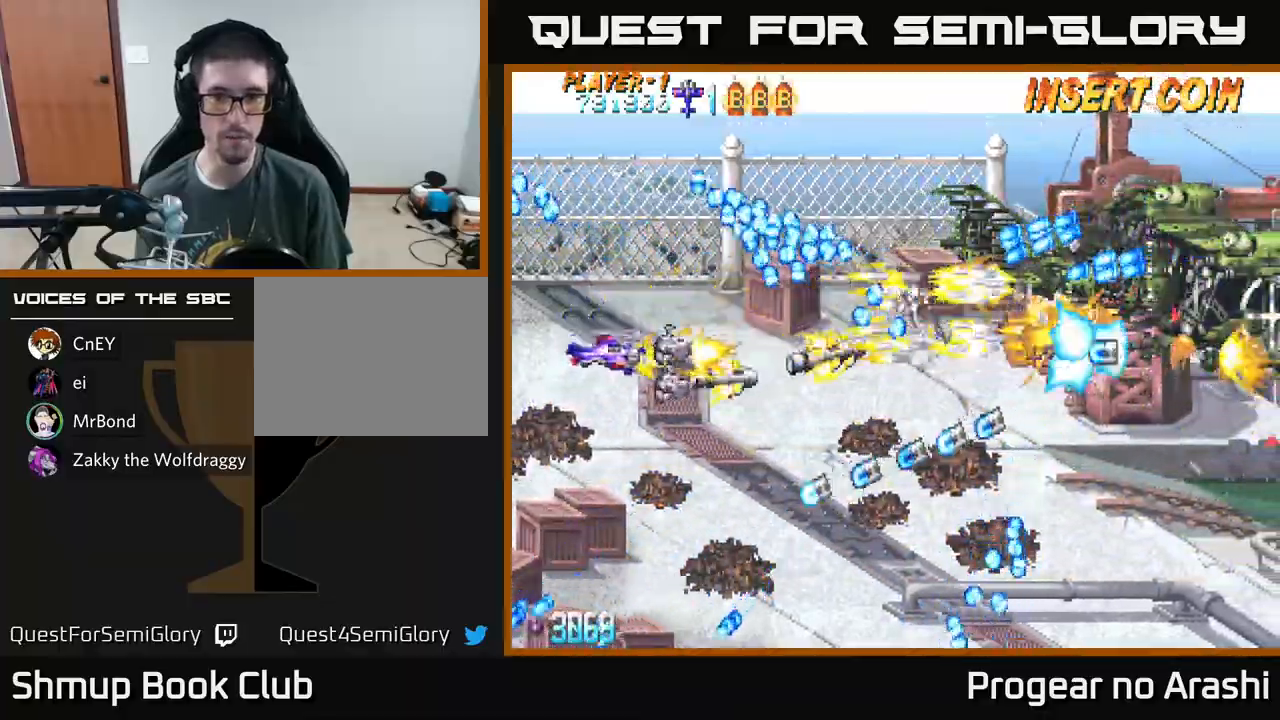
{"buttons": ["X", "DPAD_RIGHT"], "left_stick": "center"}
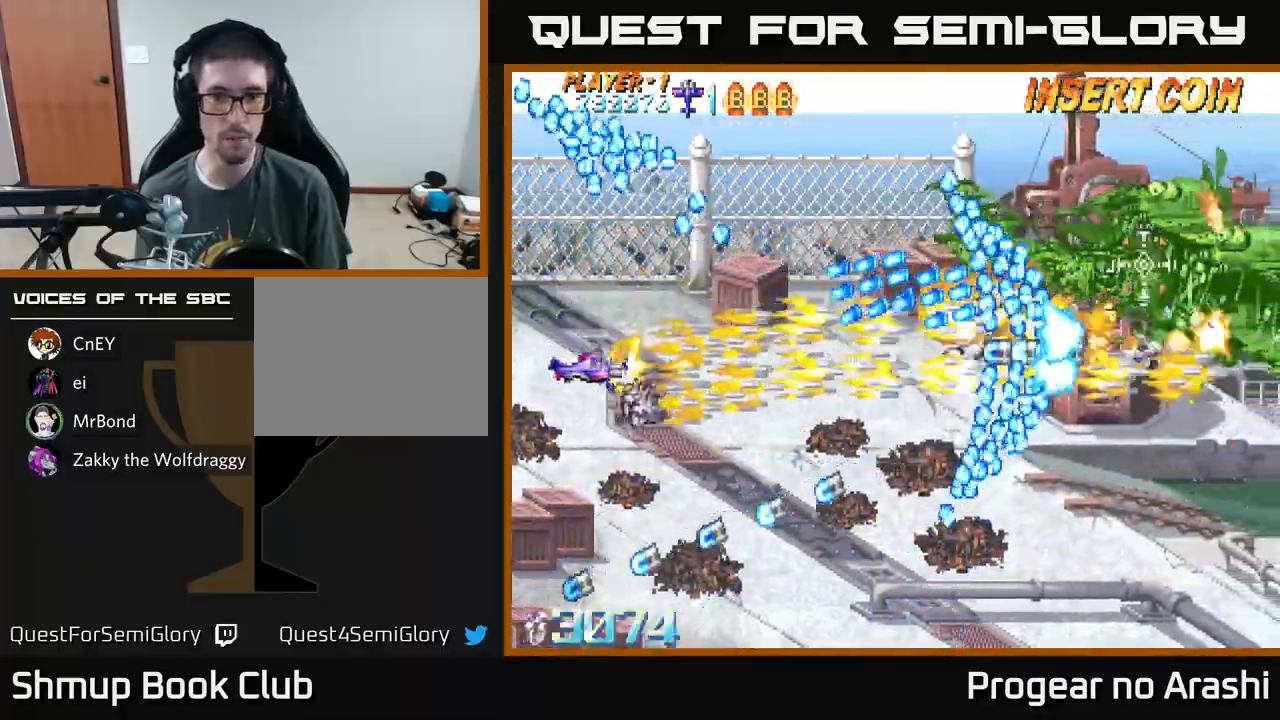
{"buttons": ["X", "DPAD_UP"], "left_stick": "center", "events": [[50, "DPAD_UP", "down"], [67, "DPAD_RIGHT", "up"]]}
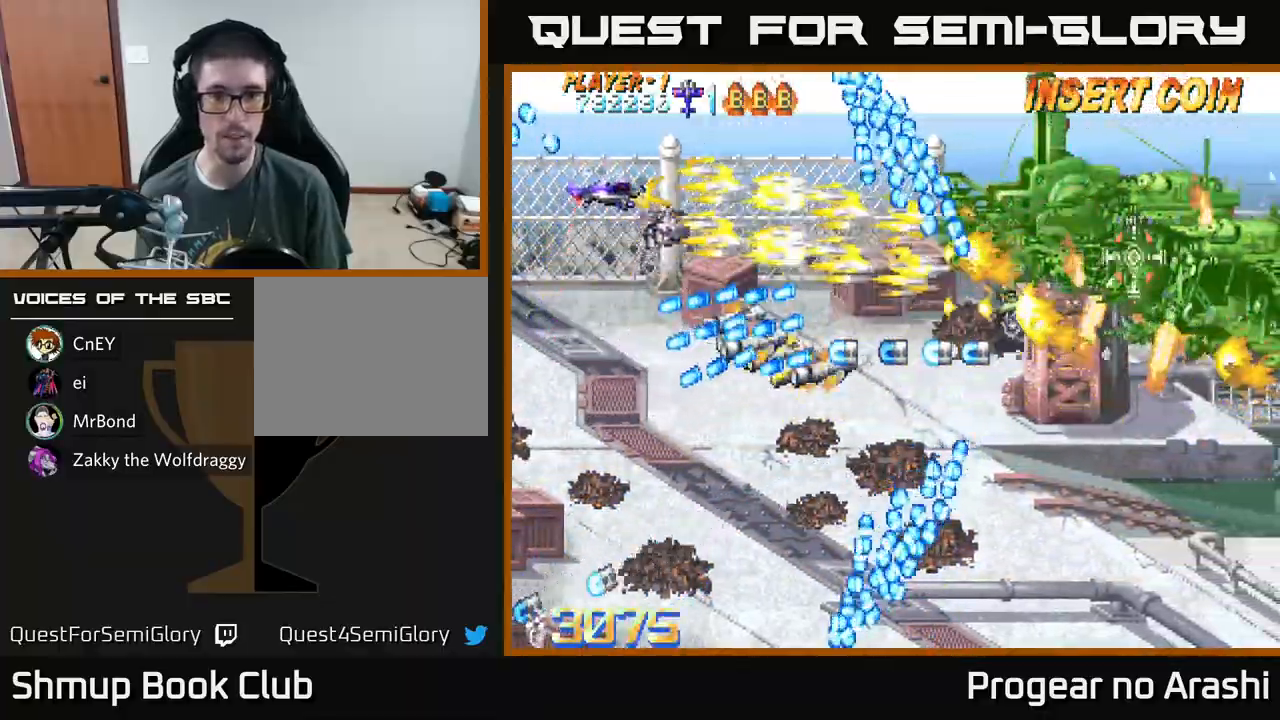
{"buttons": ["X"], "left_stick": "center", "events": [[17, "DPAD_UP", "up"], [67, "DPAD_DOWN", "down"], [133, "DPAD_DOWN", "up"]]}
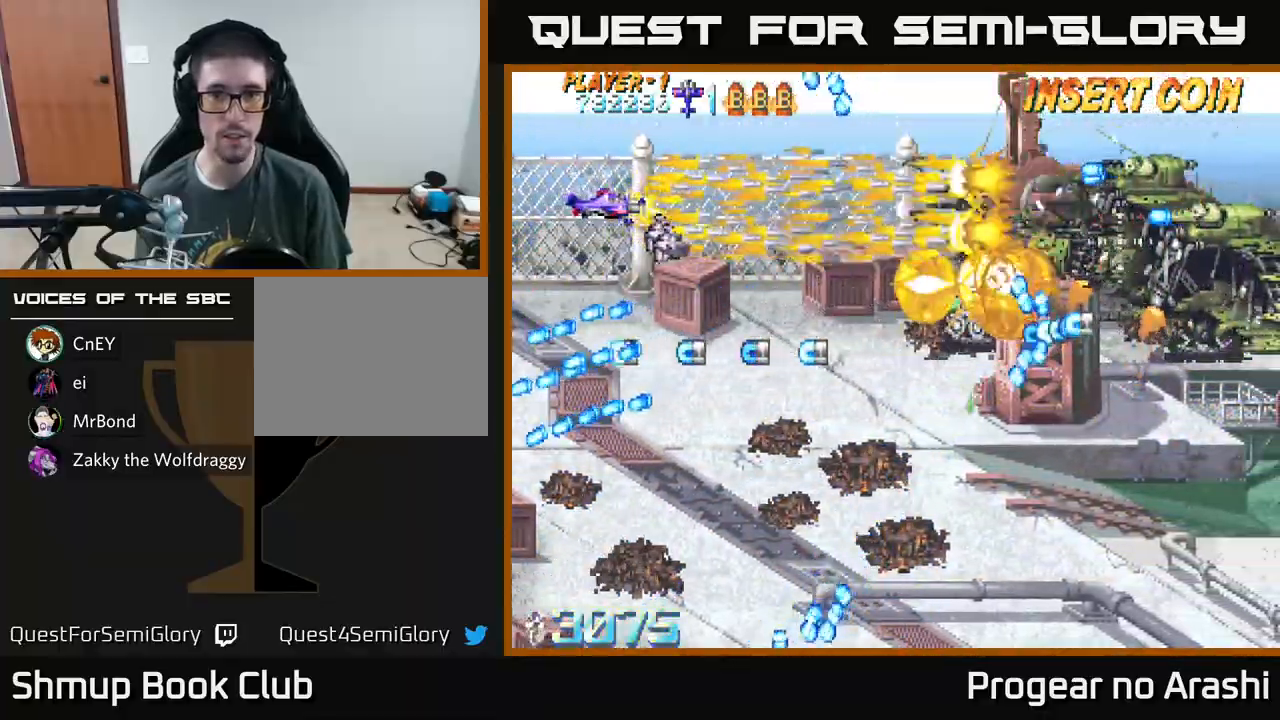
{"buttons": ["X", "DPAD_LEFT"], "left_stick": "center", "events": [[483, "DPAD_LEFT", "down"]]}
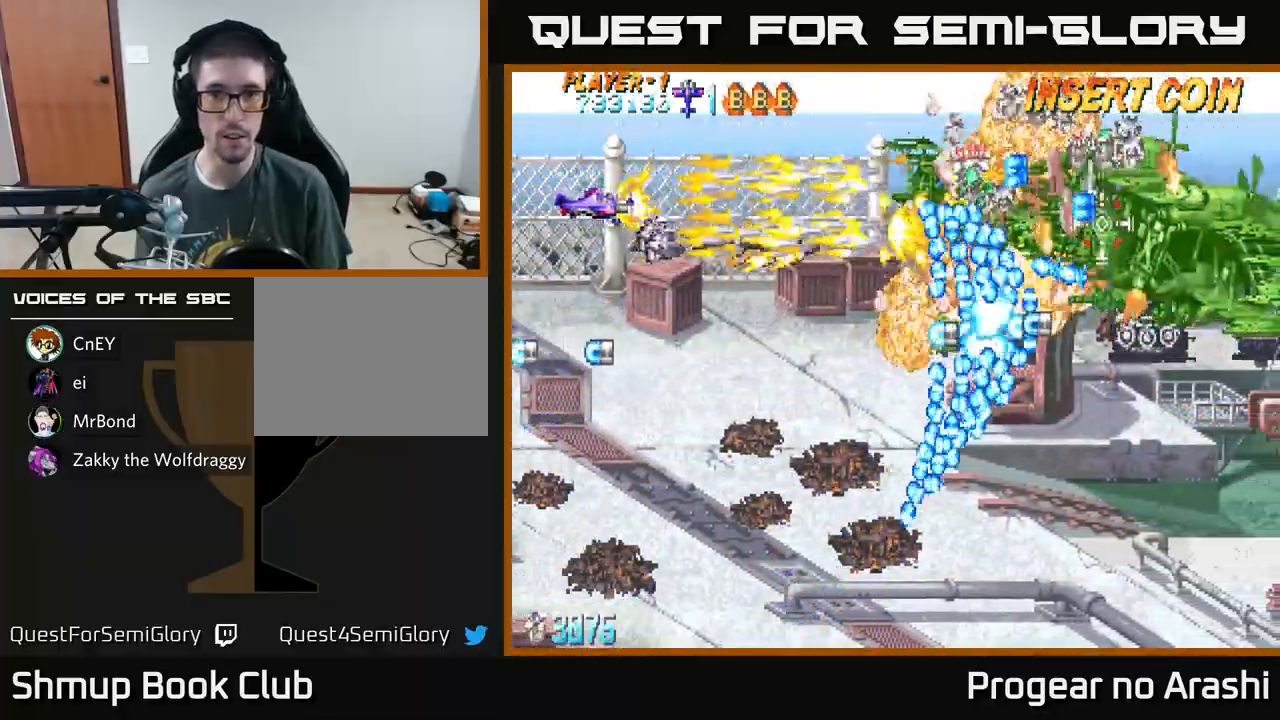
{"buttons": ["A"], "left_stick": "center", "events": [[133, "DPAD_DOWN", "down"], [150, "DPAD_LEFT", "up"], [217, "DPAD_RIGHT", "down"], [250, "A", "down"], [317, "DPAD_RIGHT", "up"], [350, "X", "up"], [500, "DPAD_DOWN", "up"]]}
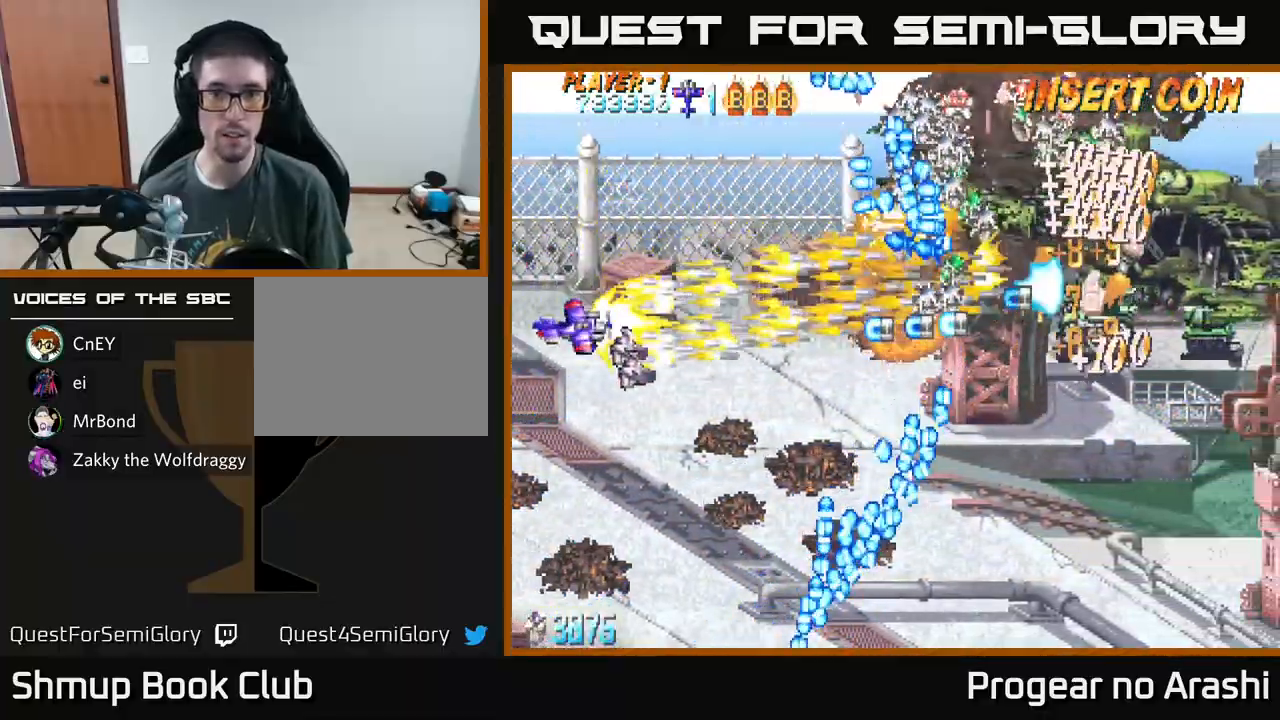
{"buttons": ["X", "DPAD_DOWN"], "left_stick": "center", "events": [[50, "DPAD_LEFT", "down"], [50, "X", "down"], [67, "DPAD_UP", "down"], [83, "A", "up"], [117, "DPAD_UP", "up"], [150, "DPAD_LEFT", "up"], [500, "DPAD_DOWN", "down"]]}
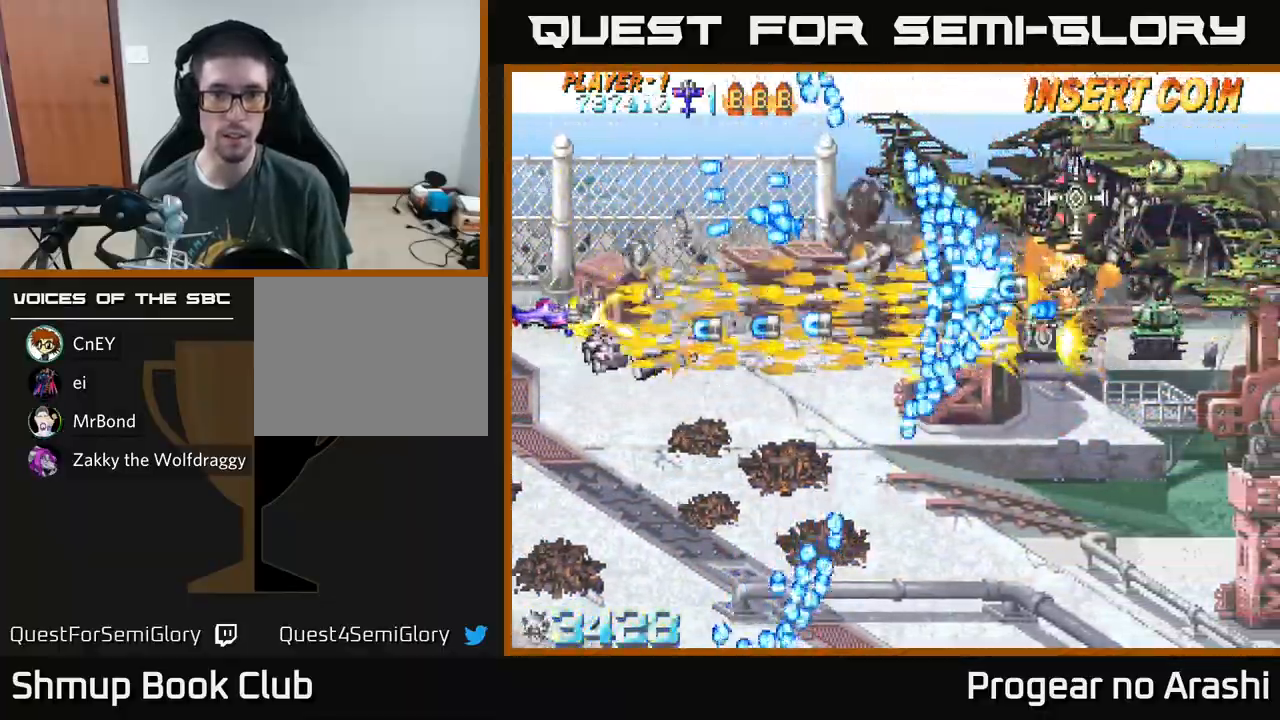
{"buttons": ["A"], "left_stick": "center", "events": [[167, "A", "down"], [183, "DPAD_RIGHT", "down"], [217, "X", "up"], [400, "DPAD_DOWN", "up"], [433, "DPAD_RIGHT", "up"]]}
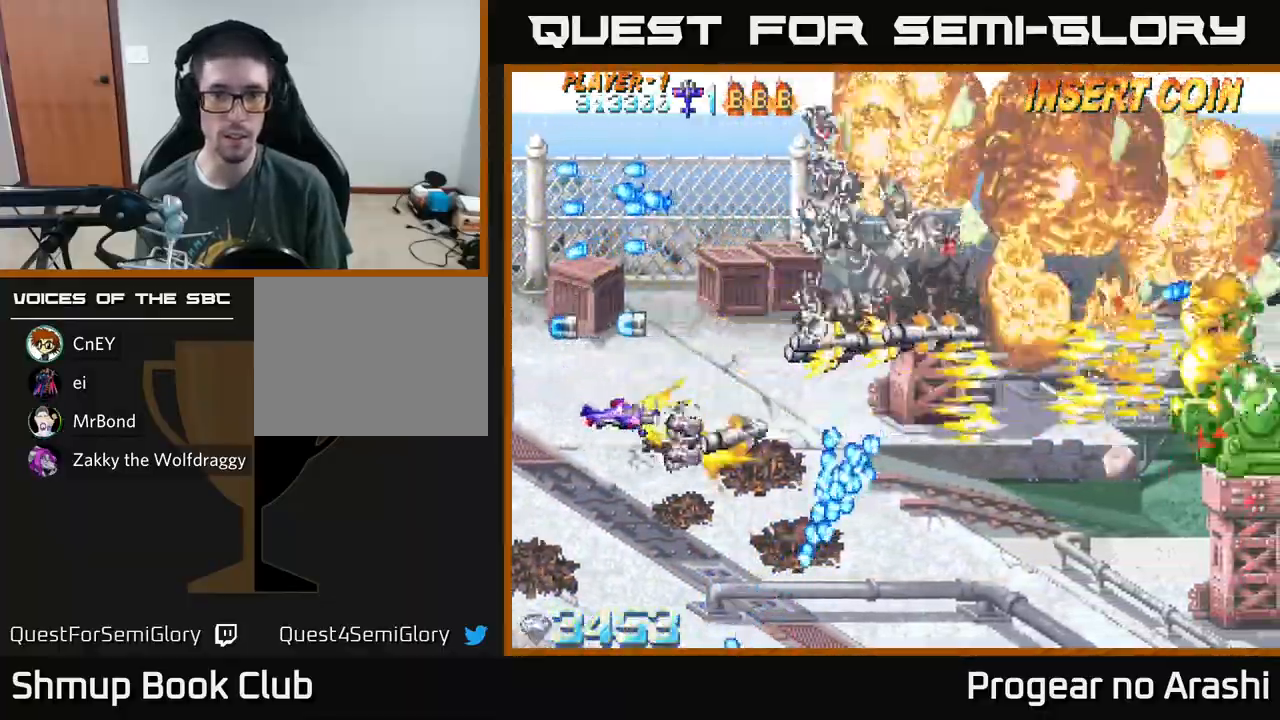
{"buttons": ["A", "DPAD_DOWN"], "left_stick": "center", "events": [[33, "DPAD_UP", "down"], [150, "DPAD_RIGHT", "down"], [150, "DPAD_UP", "up"], [417, "DPAD_DOWN", "down"], [467, "DPAD_RIGHT", "up"]]}